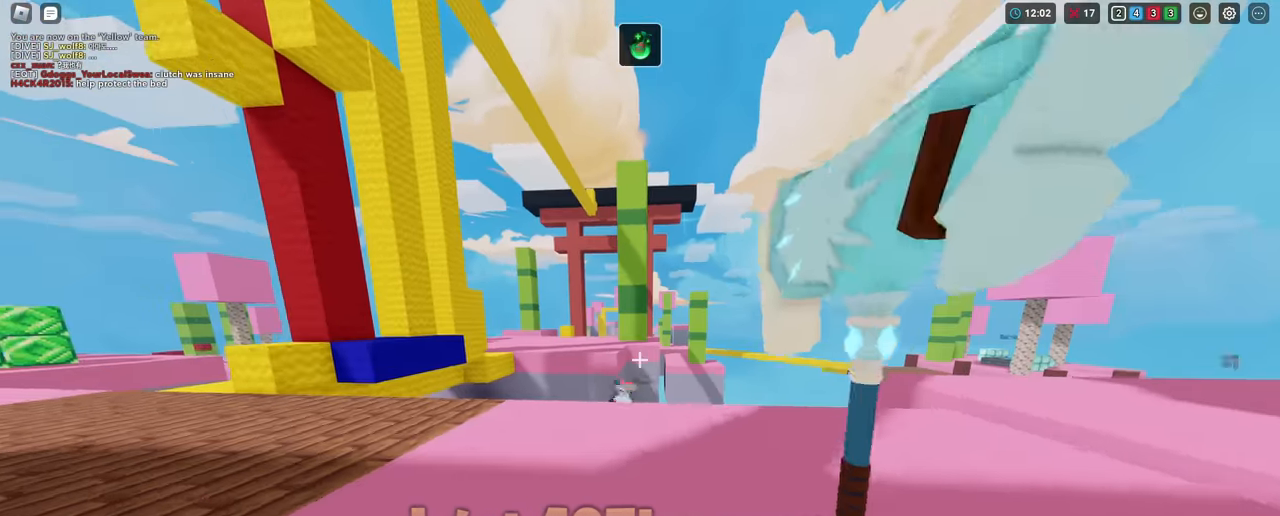
Gameplay with keyboard and mouse; each line is a JSON object with the keys and mouse buttons held at the frame after it. "events" lists presses ("down") and releases ("up") of "1", "2", "3", "4", "5", "a", "alt", "c", "caps_lock", "ctrl", "d", "e", "f", "g", "q", "r", "s", "shift", "space", "t", "tab", "v", "w", "x", "z", "mouse_left", "mouse_wheel" and "mouse_right" between this image and that frame as [ms after this image, input, new state], when the widget could be followed in between. "mouse_left", "mouse_wheel", "mouse_right" = the "left", "wheel", "right" buttons of the "mouse" list. No other keys are recorded. Fast repeated clicks can show as one long hold. "wheel" means that the mouse wheel is clicked or scrolled. "mouse_move" is the direction in which the mouse moves at that frame (one of eight, or "still"), when it could be read.
{"keys": ["shift", "w"], "mouse": [], "mouse_move": "still", "events": [[50, "mouse_left", "down"], [100, "mouse_left", "up"]]}
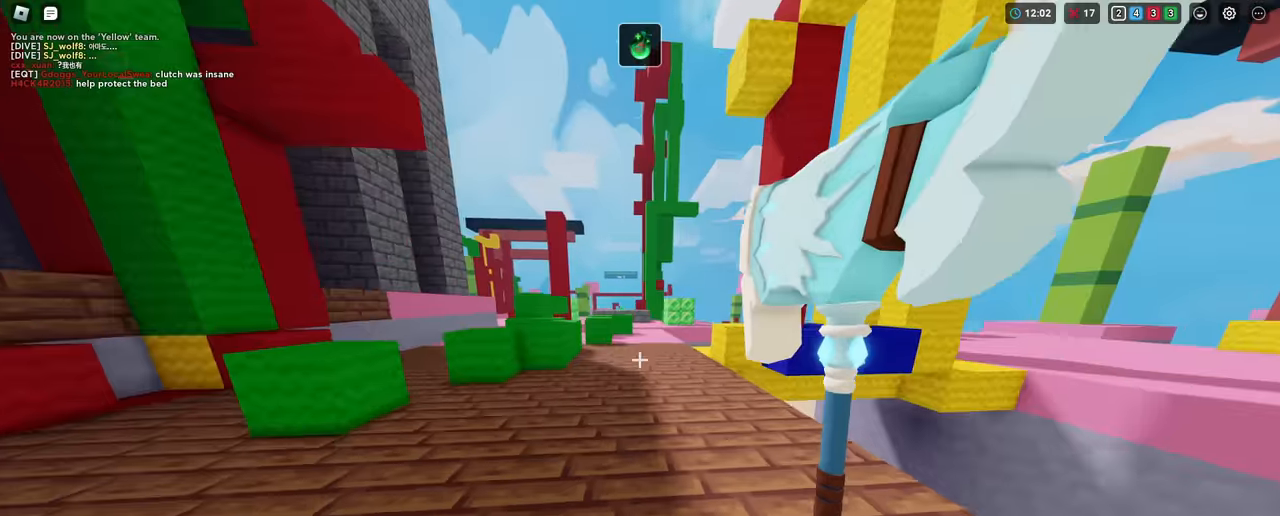
{"keys": ["shift", "w"], "mouse": [], "mouse_move": "still", "events": []}
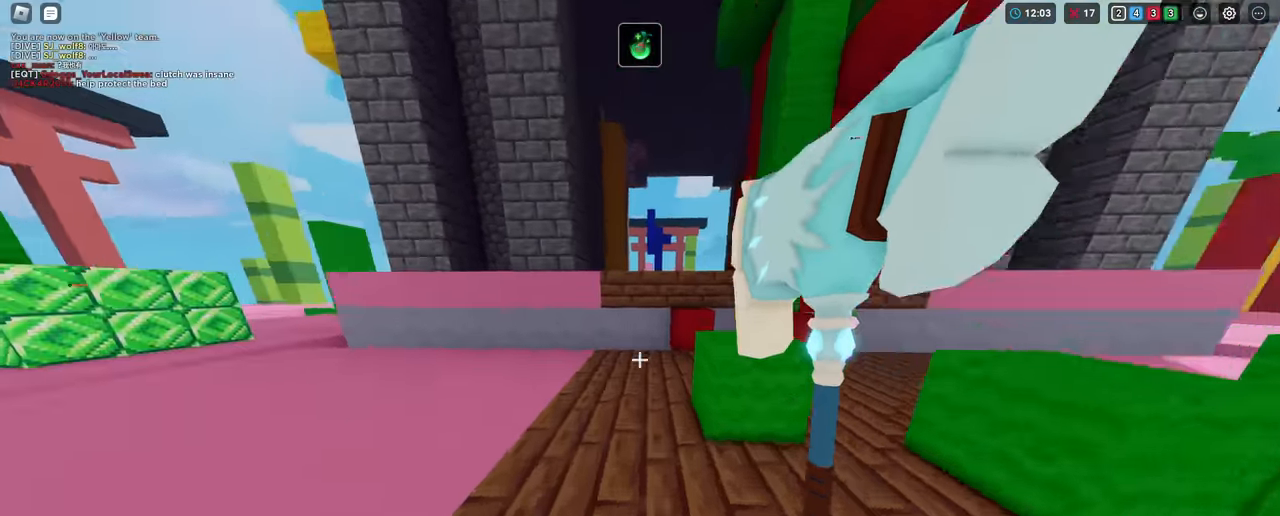
{"keys": ["a", "shift", "w"], "mouse": [], "mouse_move": "still", "events": [[117, "space", "down"], [150, "a", "down"], [200, "space", "up"]]}
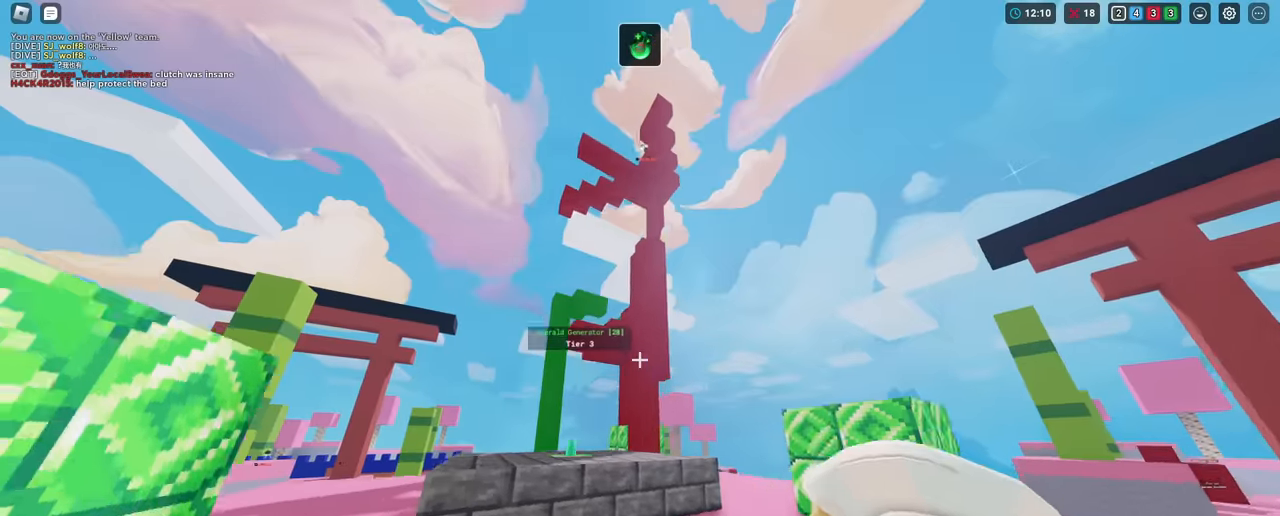
{"keys": ["shift", "space", "w"], "mouse": [], "mouse_move": "still", "events": [[134, "a", "up"], [418, "3", "down"], [451, "space", "down"], [501, "3", "up"]]}
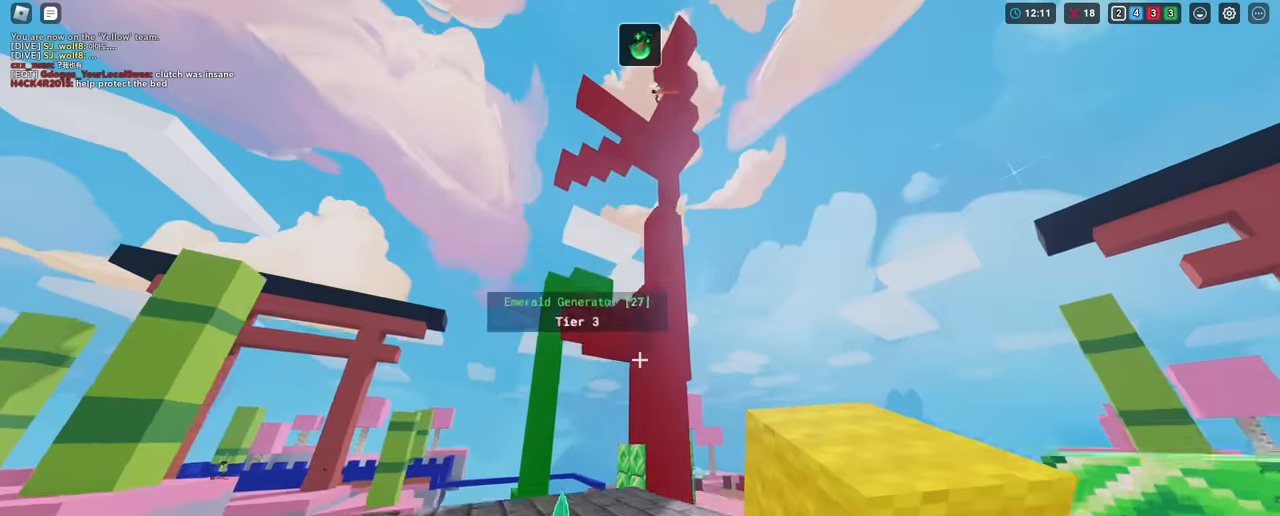
{"keys": ["shift", "w"], "mouse": [], "mouse_move": "still", "events": [[467, "space", "up"]]}
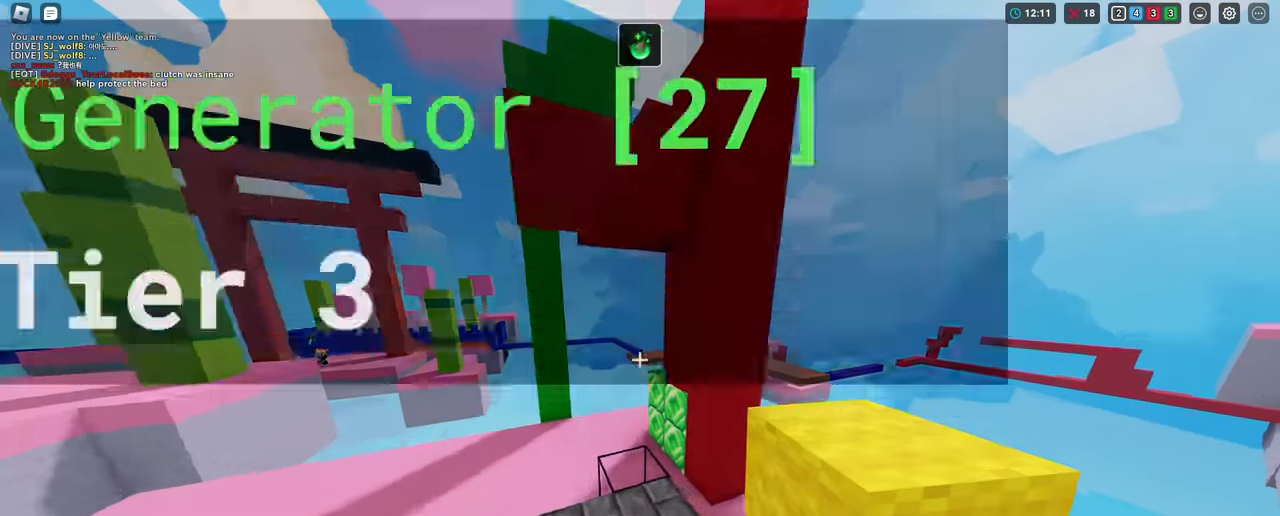
{"keys": ["shift", "space", "w"], "mouse": [], "mouse_move": "still", "events": [[401, "space", "down"]]}
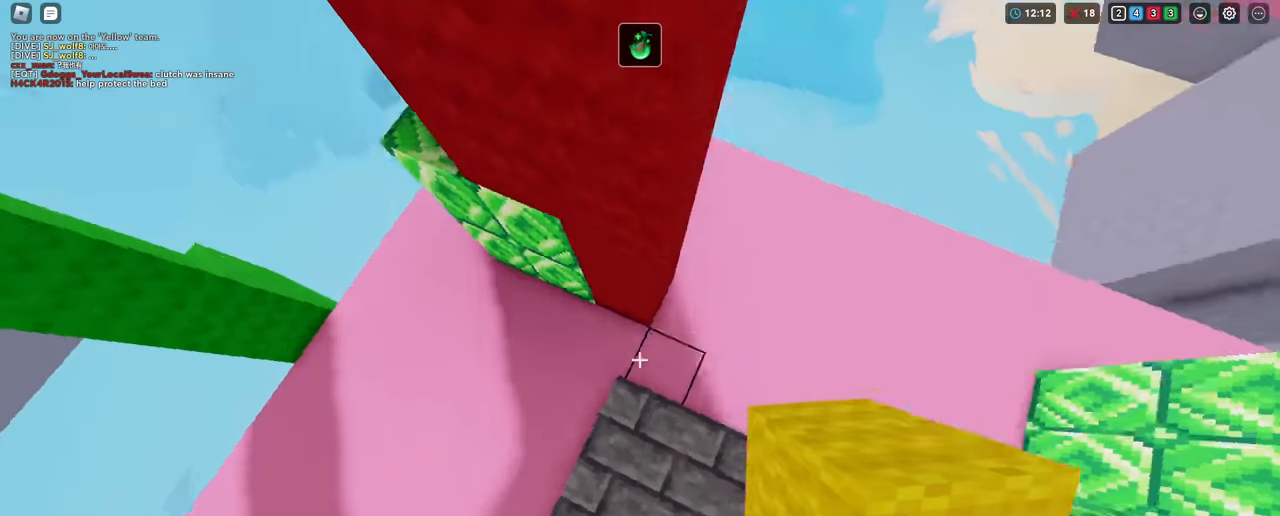
{"keys": ["shift"], "mouse": [], "mouse_move": "still", "events": [[83, "space", "up"], [217, "mouse_left", "down"], [217, "w", "up"], [267, "mouse_left", "up"], [317, "mouse_left", "down"], [367, "mouse_left", "up"], [450, "mouse_left", "down"], [500, "mouse_left", "up"]]}
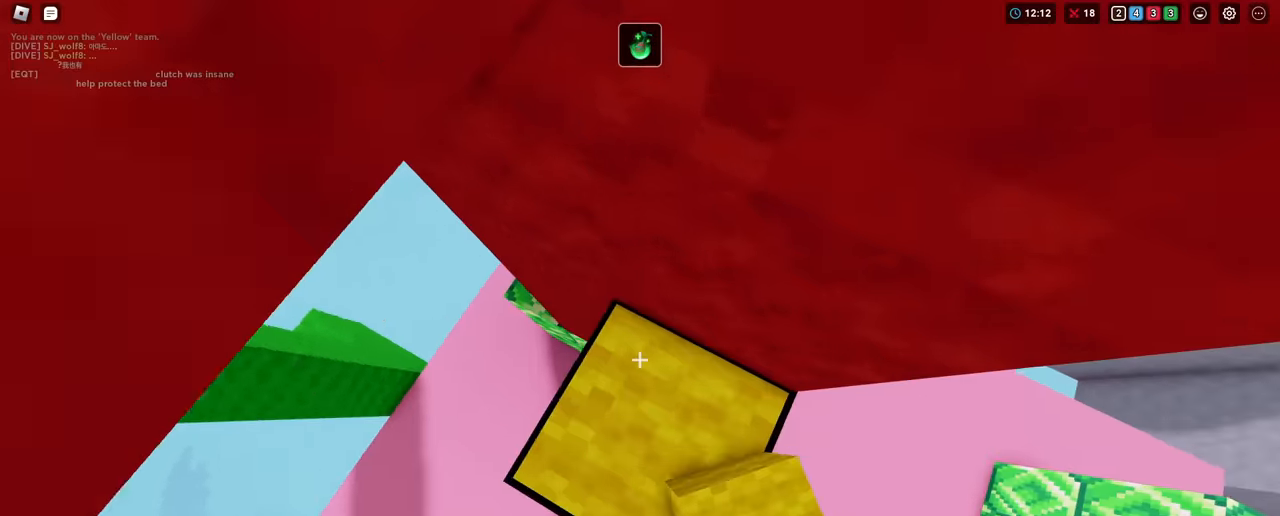
{"keys": ["shift"], "mouse": ["left"], "mouse_move": "still", "events": [[51, "mouse_left", "down"], [151, "mouse_left", "up"], [184, "mouse_left", "down"], [234, "mouse_left", "up"], [284, "mouse_left", "down"], [384, "mouse_left", "up"], [434, "mouse_left", "down"]]}
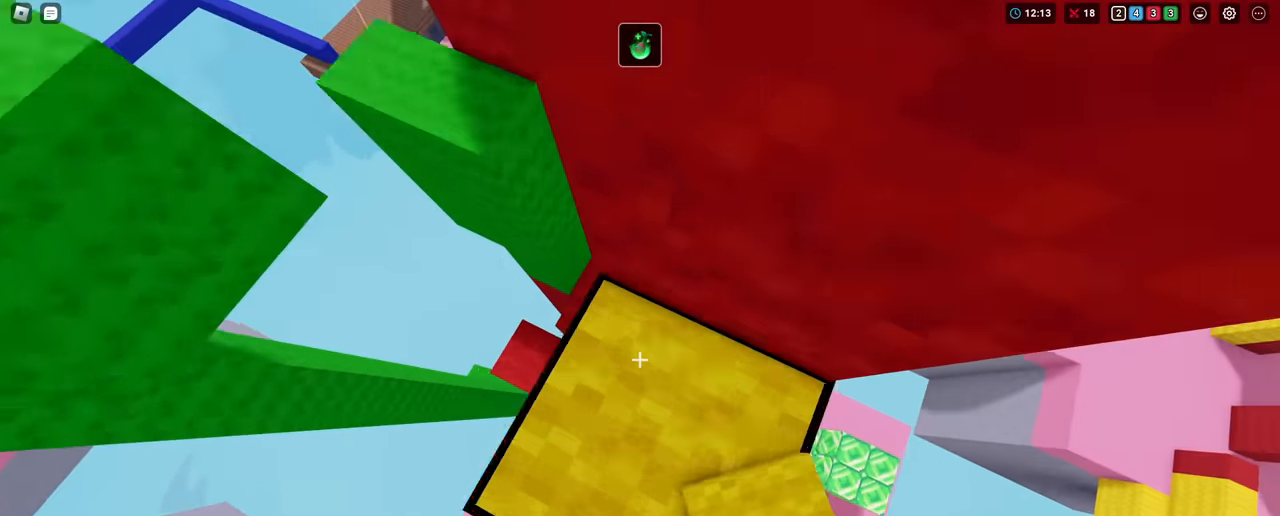
{"keys": ["shift", "space"], "mouse": [], "mouse_move": "still", "events": [[17, "mouse_left", "up"], [67, "mouse_left", "down"], [167, "mouse_left", "up"], [267, "mouse_left", "down"], [300, "mouse_left", "up"], [350, "mouse_left", "down"], [384, "mouse_left", "up"], [434, "mouse_left", "down"], [434, "space", "down"], [484, "mouse_left", "up"]]}
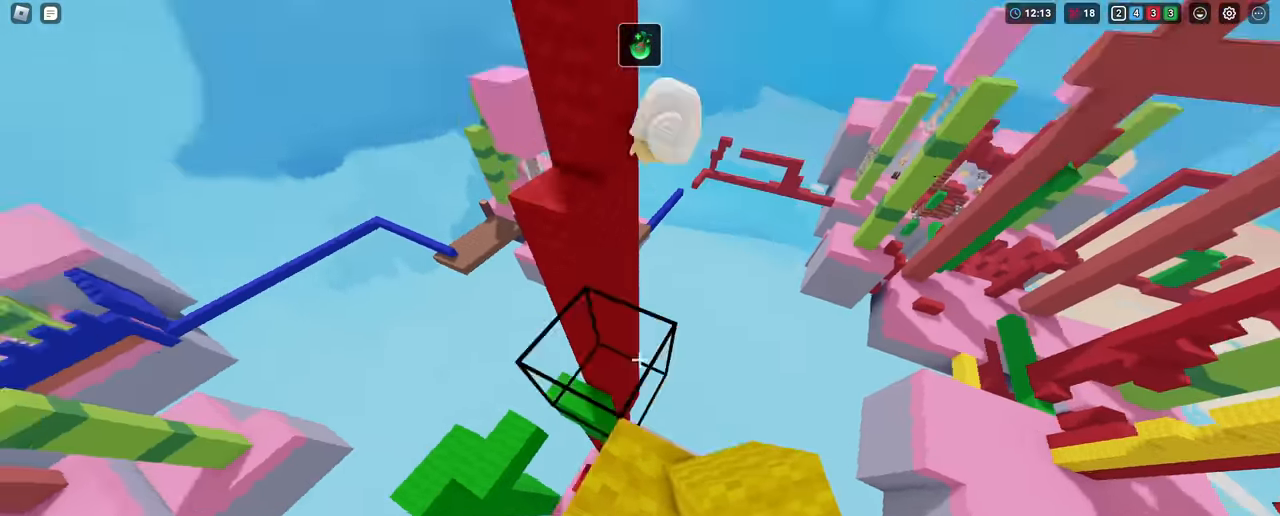
{"keys": ["shift"], "mouse": ["left"], "mouse_move": "still", "events": [[34, "1", "down"], [84, "mouse_left", "down"], [84, "space", "up"], [134, "1", "up"], [234, "mouse_left", "up"], [267, "mouse_left", "down"], [368, "mouse_left", "up"], [418, "mouse_left", "down"]]}
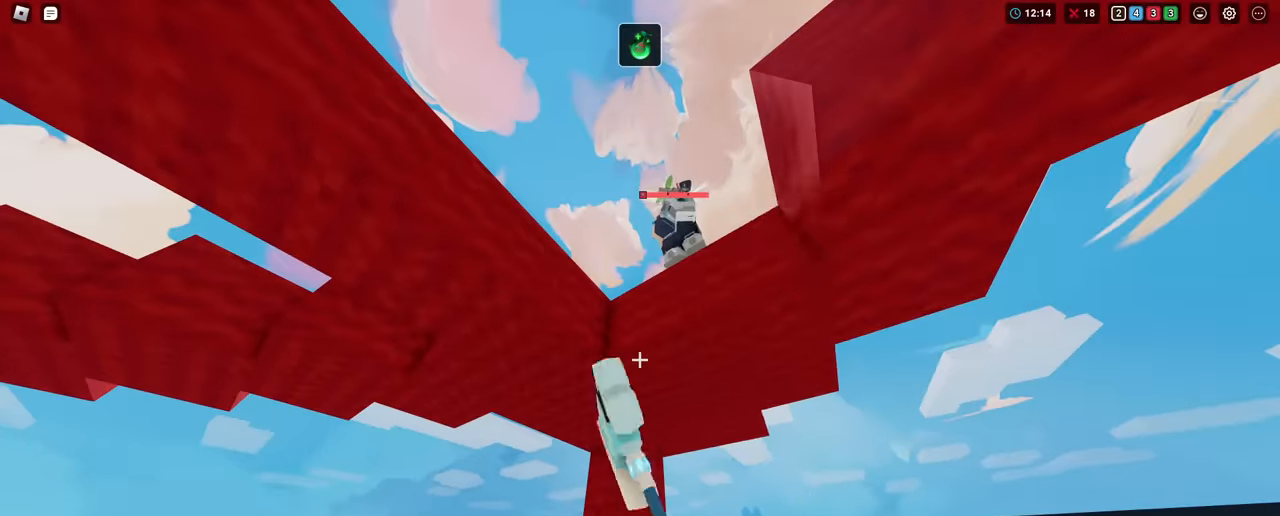
{"keys": ["shift"], "mouse": ["left"], "mouse_move": "still", "events": [[50, "mouse_left", "up"], [100, "3", "down"], [133, "3", "up"], [183, "mouse_left", "down"], [233, "mouse_left", "up"], [283, "mouse_left", "down"], [384, "mouse_left", "up"], [434, "mouse_left", "down"]]}
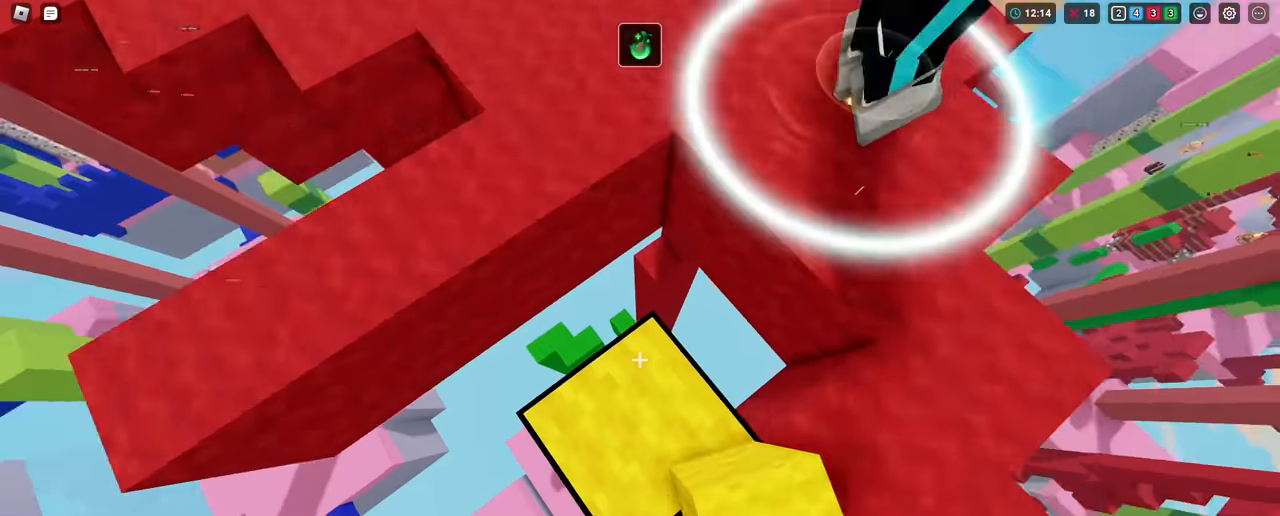
{"keys": ["shift"], "mouse": [], "mouse_move": "still", "events": [[17, "mouse_left", "up"], [67, "1", "down"], [117, "1", "up"], [117, "mouse_left", "down"], [217, "mouse_left", "up"], [251, "mouse_left", "down"], [351, "mouse_left", "up"], [401, "mouse_left", "down"], [484, "mouse_left", "up"]]}
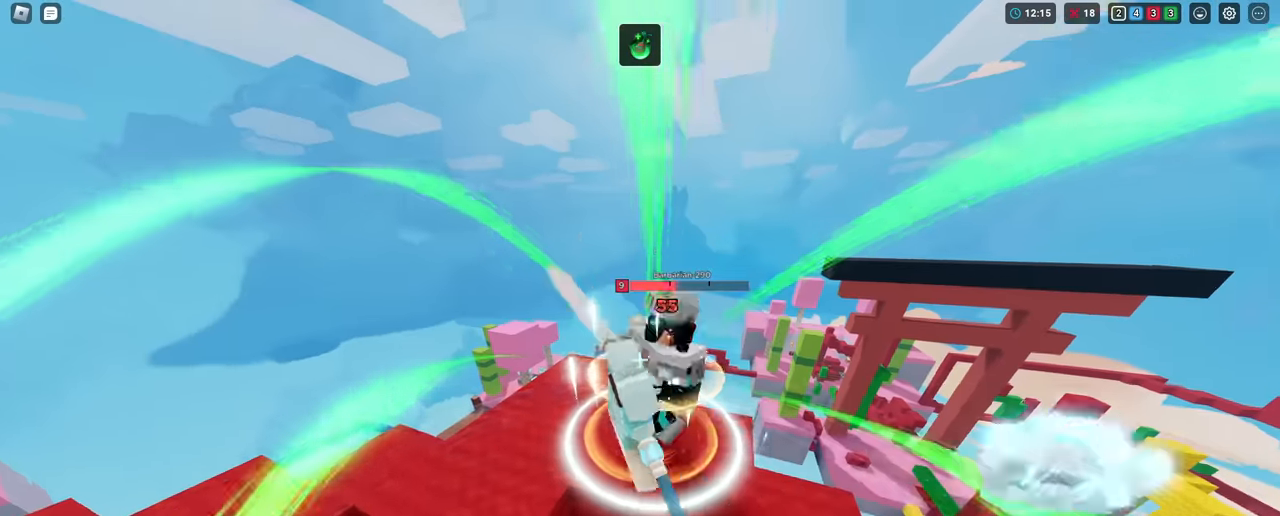
{"keys": ["shift", "w"], "mouse": [], "mouse_move": "still", "events": [[33, "mouse_left", "down"], [133, "mouse_left", "up"], [183, "mouse_left", "down"], [267, "mouse_left", "up"], [317, "mouse_left", "down"], [450, "mouse_left", "up"], [500, "w", "down"]]}
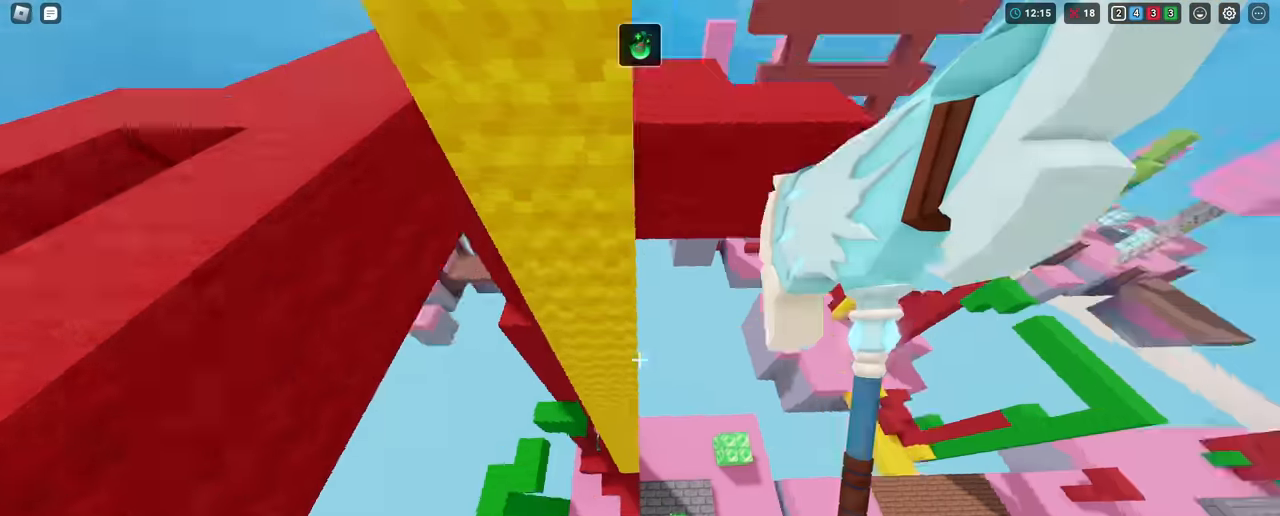
{"keys": ["shift"], "mouse": [], "mouse_move": "still", "events": [[134, "w", "up"], [267, "3", "down"], [317, "mouse_left", "down"], [367, "3", "up"], [367, "mouse_left", "up"], [417, "mouse_left", "down"], [467, "mouse_left", "up"]]}
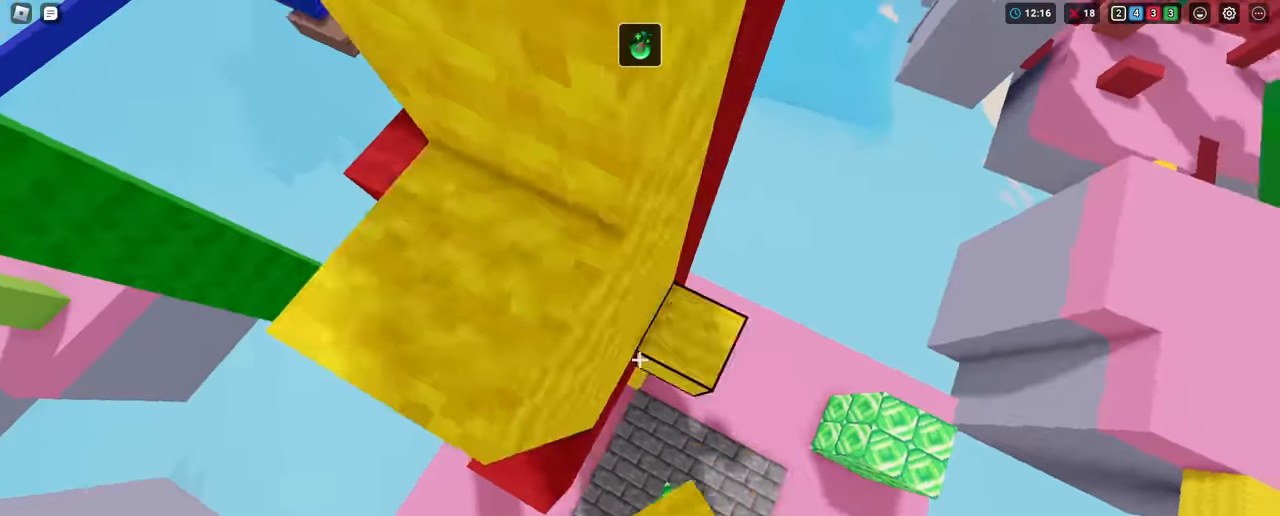
{"keys": ["shift", "w"], "mouse": [], "mouse_move": "still", "events": [[434, "w", "down"]]}
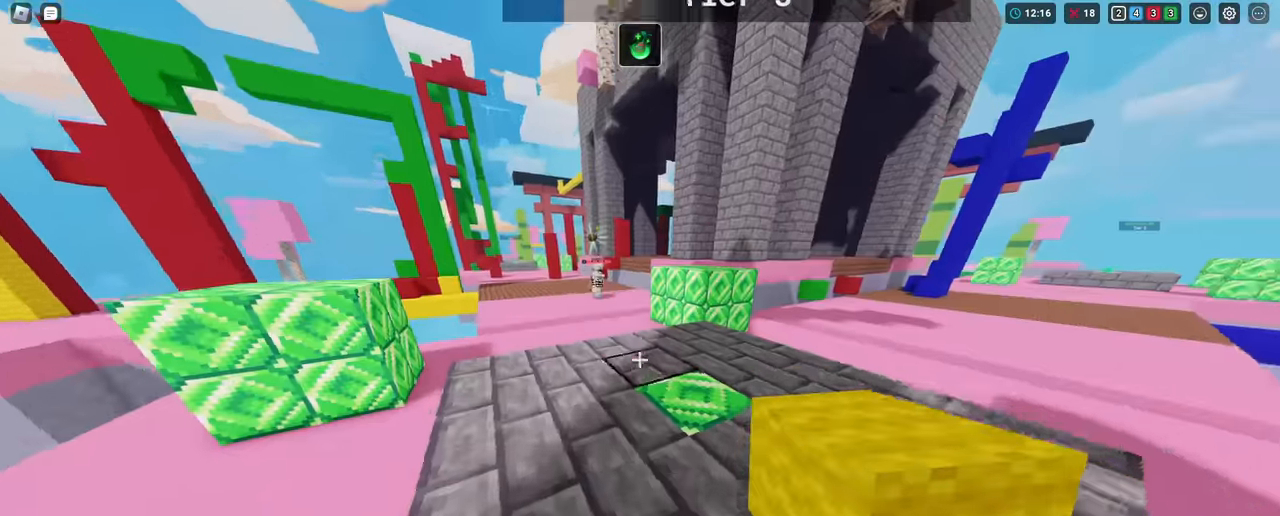
{"keys": ["shift", "w"], "mouse": [], "mouse_move": "still", "events": [[34, "1", "down"], [134, "1", "up"]]}
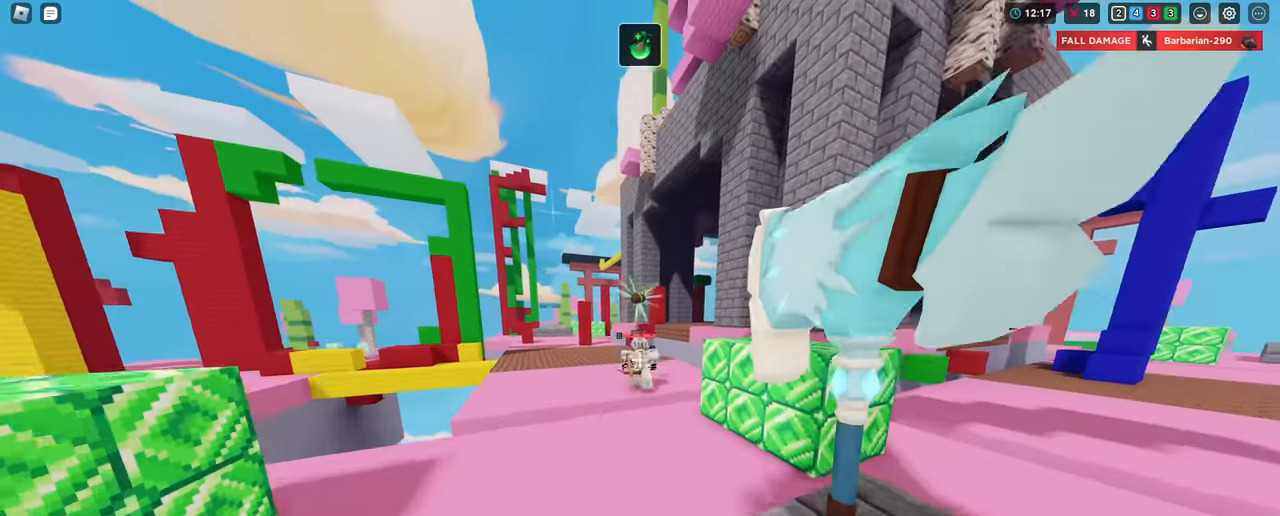
{"keys": ["shift", "w"], "mouse": ["left"], "mouse_move": "still", "events": [[200, "mouse_left", "down"], [250, "mouse_left", "up"], [300, "mouse_left", "down"], [384, "mouse_left", "up"], [484, "mouse_left", "down"]]}
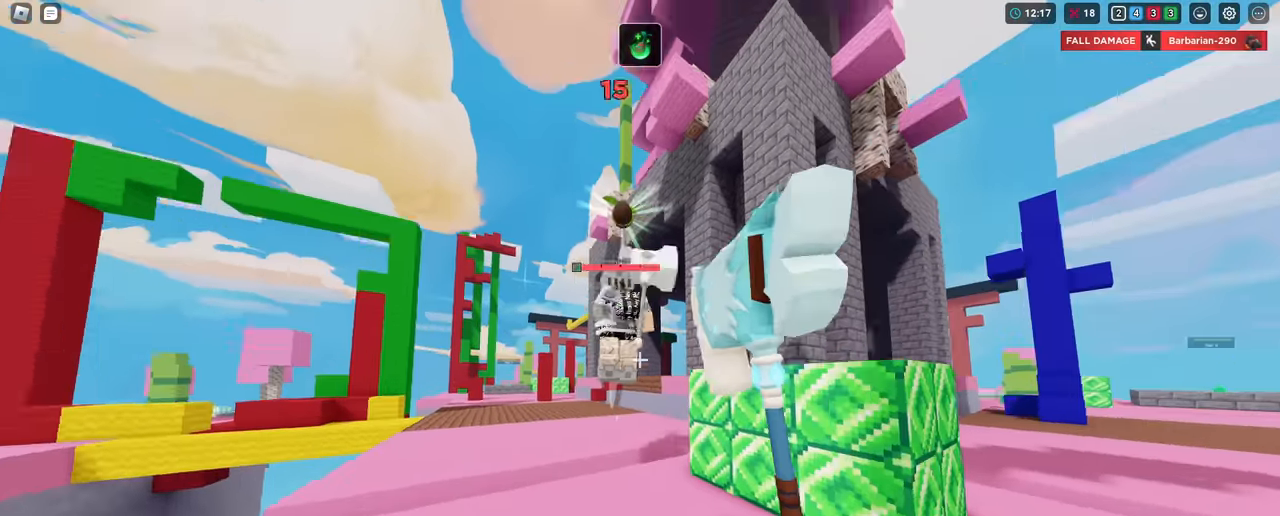
{"keys": ["shift"], "mouse": ["left"], "mouse_move": "still", "events": [[34, "mouse_left", "up"], [34, "w", "up"], [67, "mouse_left", "down"], [167, "mouse_left", "up"], [217, "mouse_left", "down"], [217, "w", "down"], [317, "mouse_left", "up"], [367, "mouse_left", "down"], [451, "mouse_left", "up"], [501, "mouse_left", "down"], [501, "w", "up"]]}
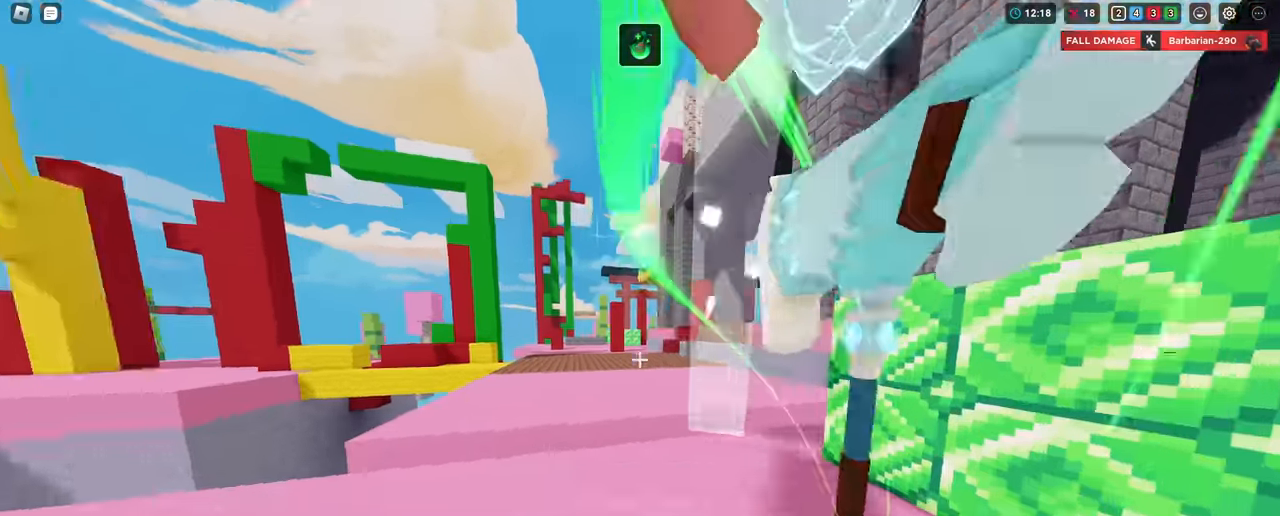
{"keys": ["shift", "w"], "mouse": ["left"], "mouse_move": "still", "events": [[67, "mouse_left", "up"], [183, "mouse_left", "down"], [283, "mouse_left", "up"], [333, "mouse_left", "down"], [417, "mouse_left", "up"], [417, "w", "down"], [467, "mouse_left", "down"]]}
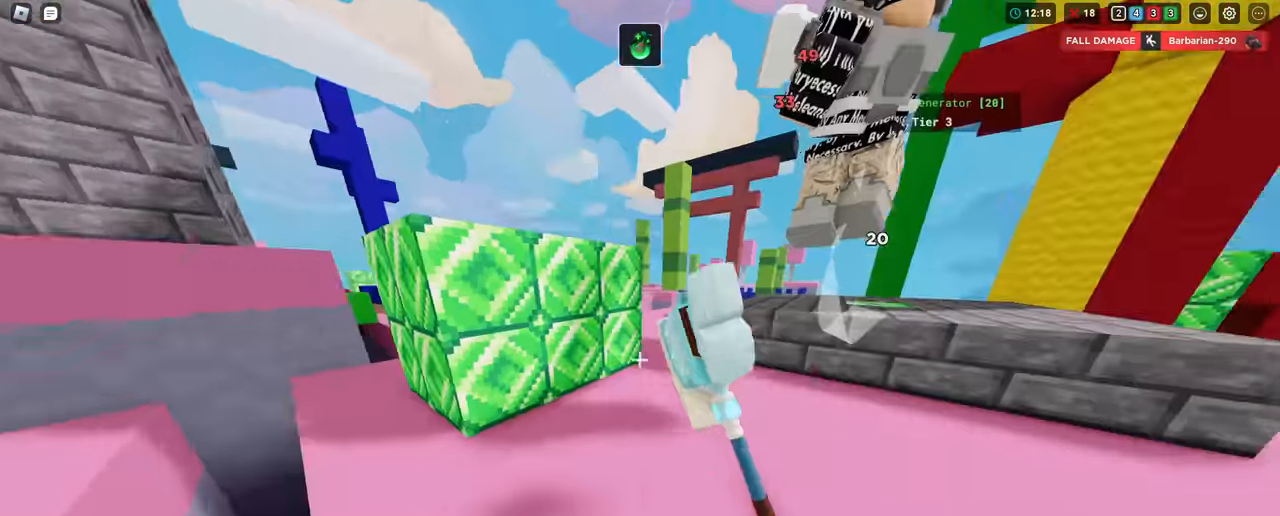
{"keys": ["shift", "space", "w"], "mouse": [], "mouse_move": "still", "events": [[16, "d", "down"], [66, "mouse_left", "up"], [116, "mouse_left", "down"], [217, "mouse_left", "up"], [267, "d", "up"], [300, "mouse_left", "down"], [350, "mouse_left", "up"], [400, "space", "down"], [450, "mouse_left", "down"], [500, "mouse_left", "up"]]}
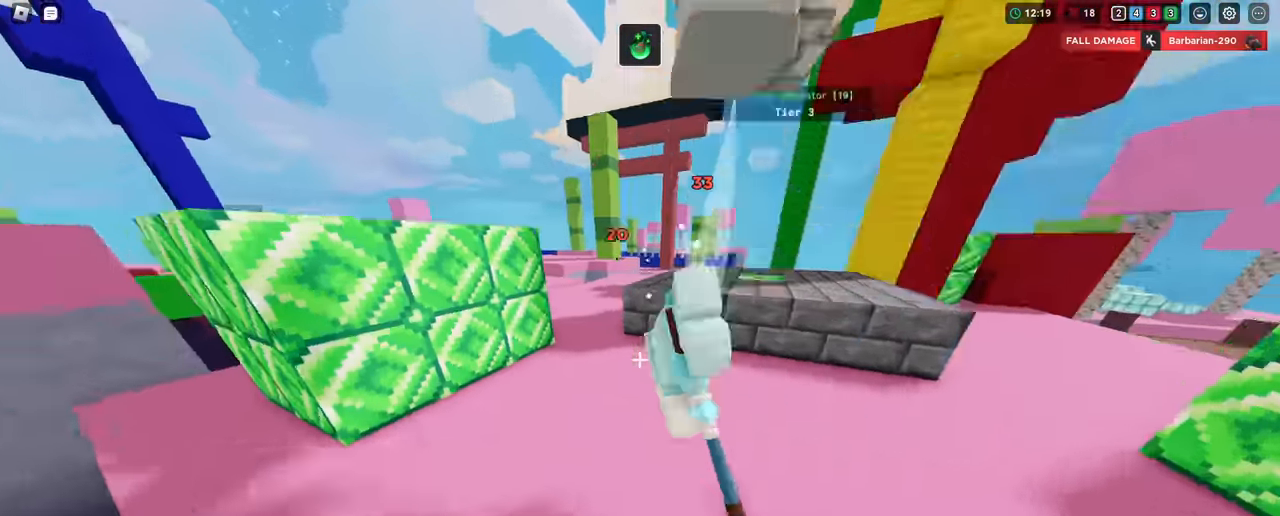
{"keys": ["shift", "w"], "mouse": [], "mouse_move": "still", "events": [[50, "space", "up"], [100, "mouse_left", "down"], [184, "d", "down"], [184, "mouse_left", "up"], [234, "mouse_left", "down"], [334, "d", "up"], [334, "mouse_left", "up"], [384, "mouse_left", "down"], [467, "mouse_left", "up"]]}